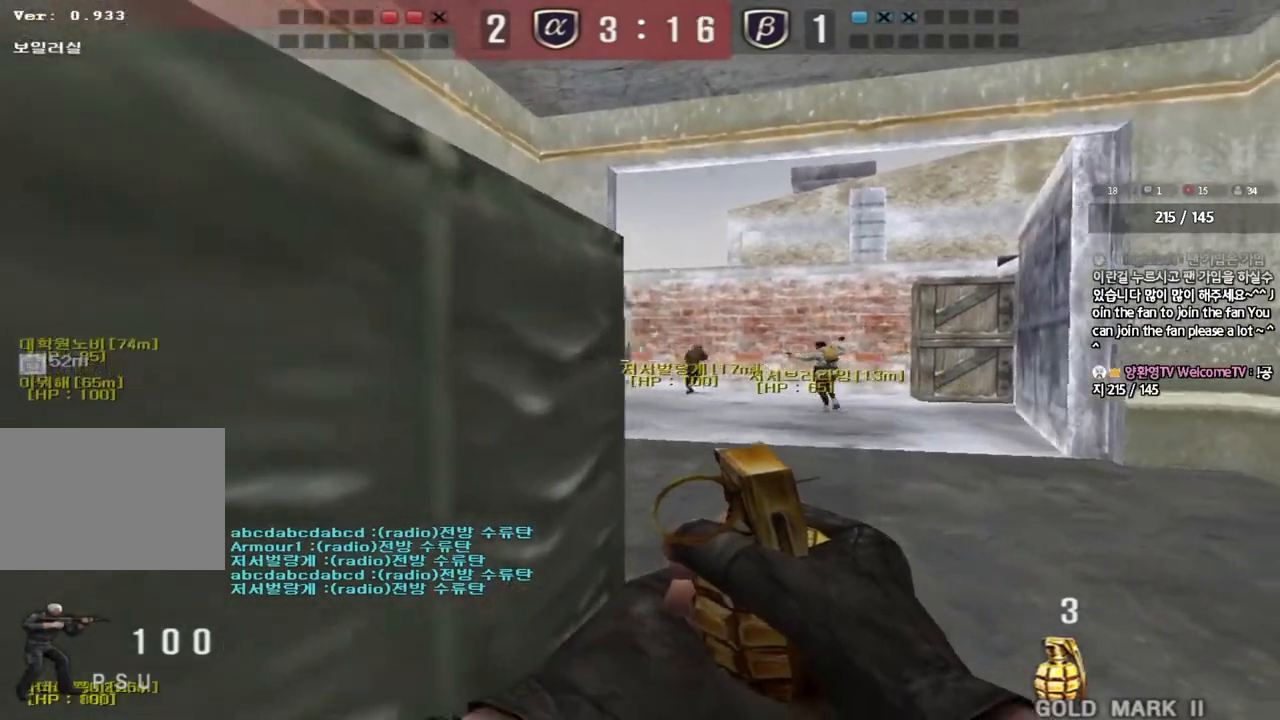
Gameplay with keyboard; each line is a JSON object with the keys held at the frame after it. "events" lists presses ("down") and releases ("up") of "a", "ctrl", "d", "e", "f", "q", "r", "s", "shift", "space", "tab" and "w" between this image and that frame as [ms after this image, input, new state], when the widget could be followed in between. No other keys are recorded. Mouse input is not recorded.
{"keys": ["a"], "events": [[33, "d", "up"], [167, "a", "down"], [400, "s", "up"]]}
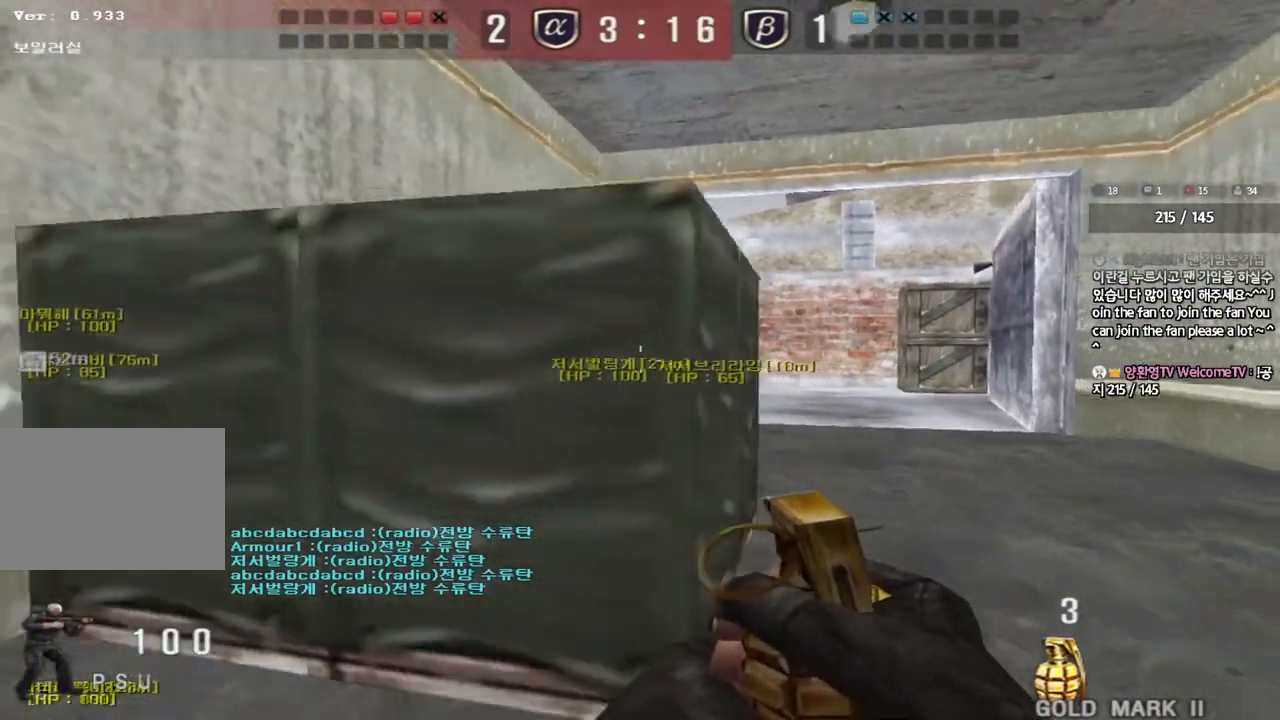
{"keys": ["d", "w"], "events": [[17, "w", "down"], [217, "a", "up"], [250, "w", "up"], [317, "w", "down"], [333, "d", "down"]]}
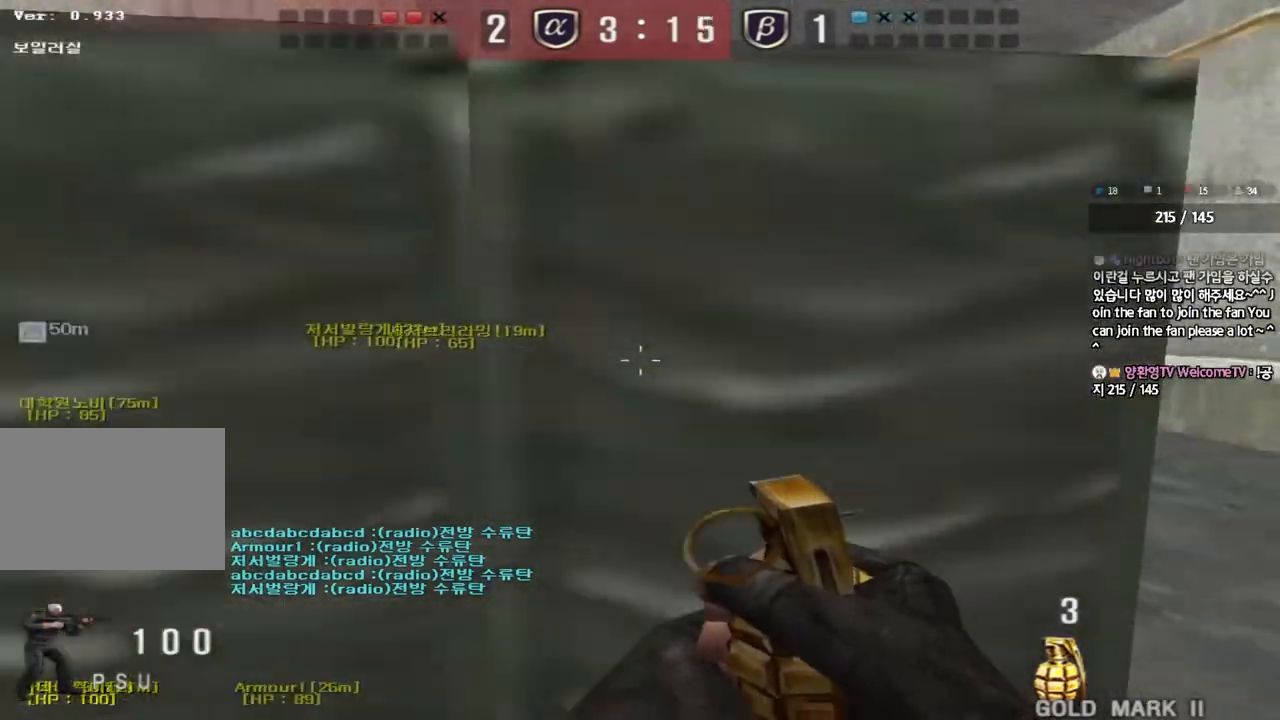
{"keys": ["w"], "events": [[450, "d", "up"]]}
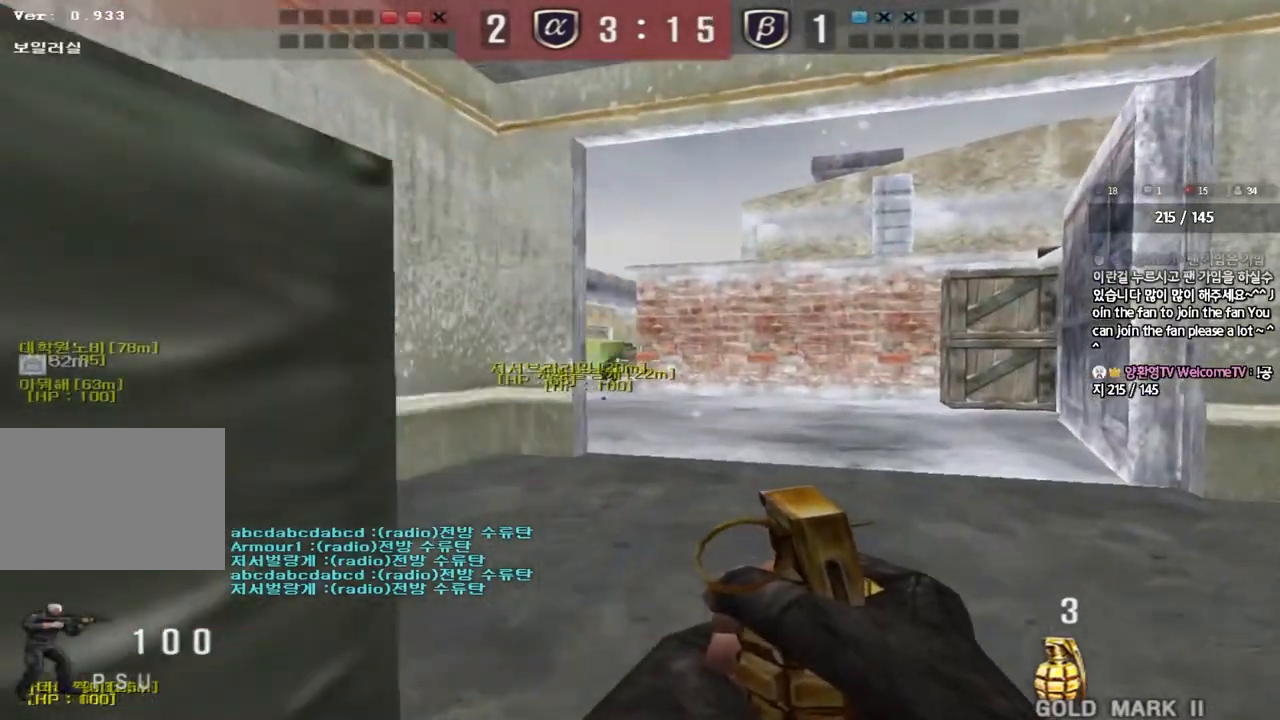
{"keys": ["w"], "events": [[67, "a", "down"], [383, "a", "up"]]}
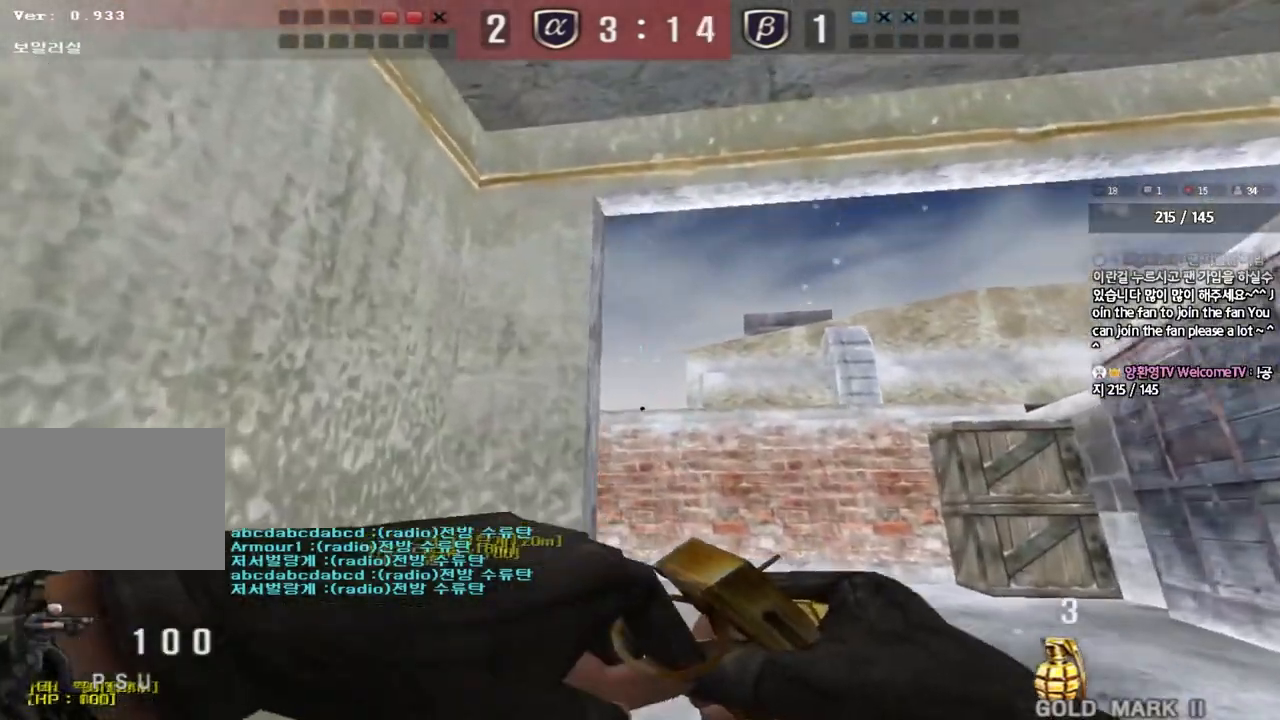
{"keys": ["d", "w"], "events": [[300, "space", "down"], [383, "space", "up"], [433, "d", "down"]]}
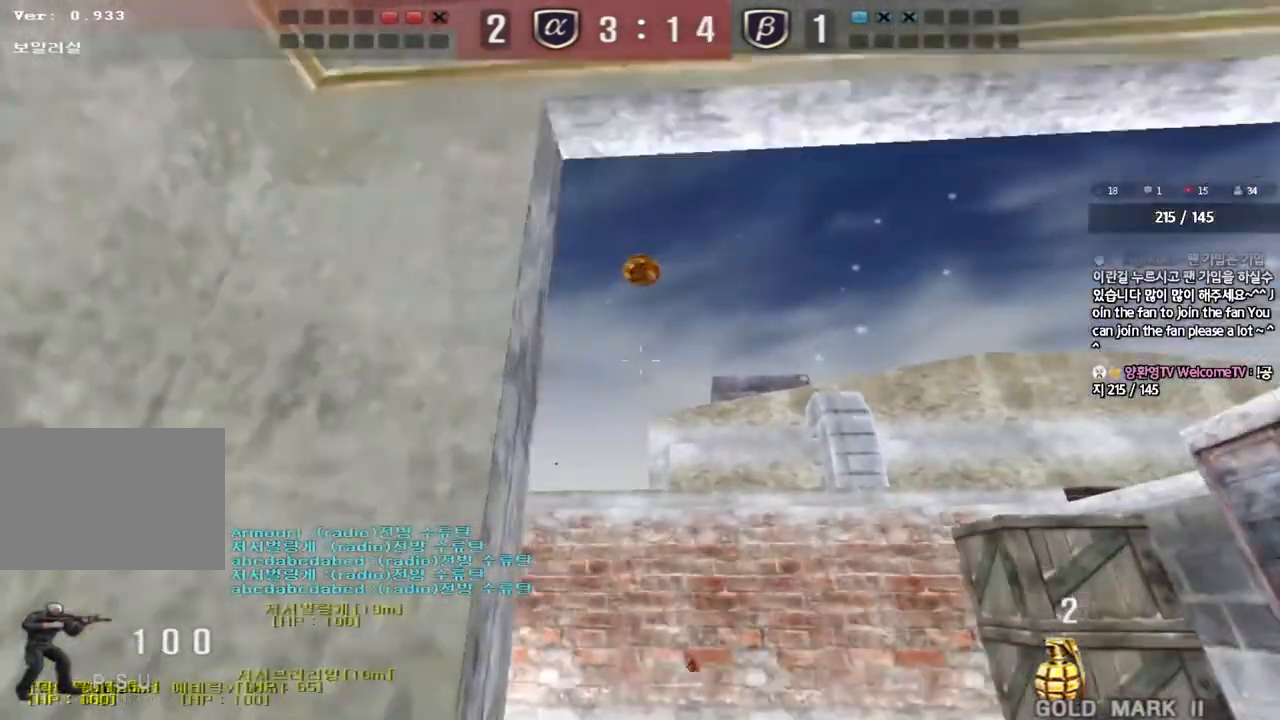
{"keys": ["d", "w"], "events": []}
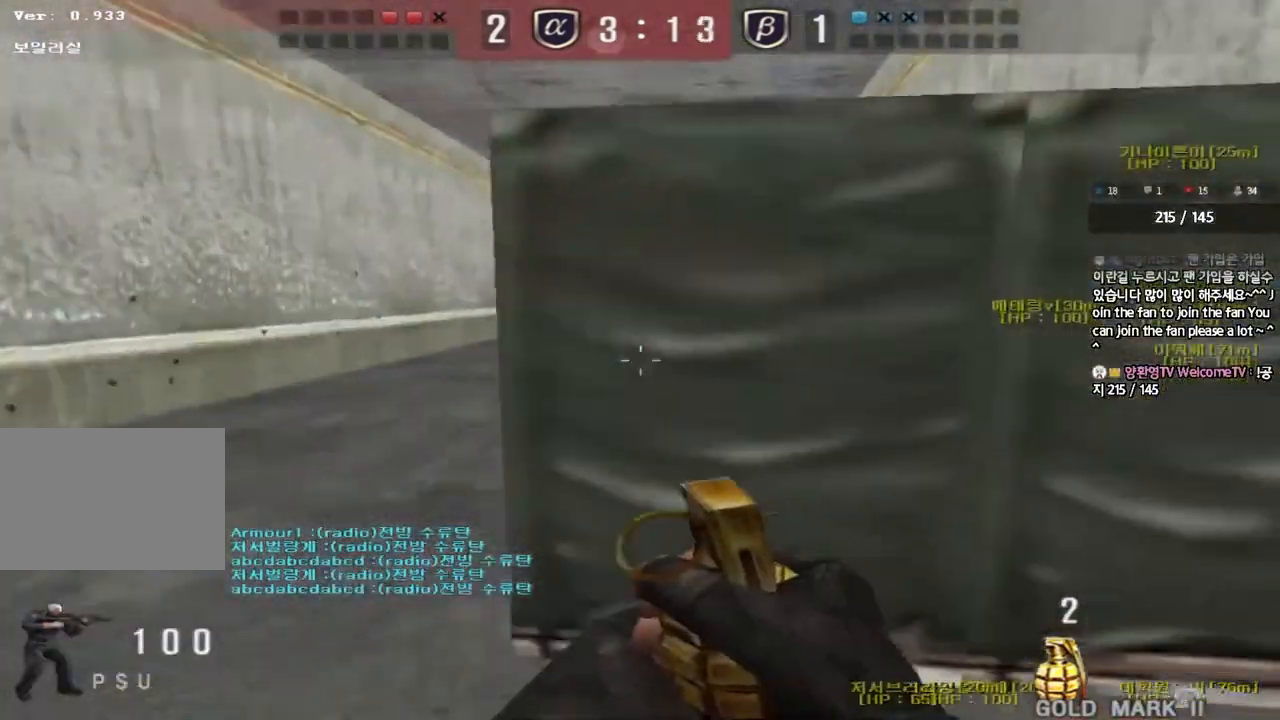
{"keys": ["a", "ctrl", "w"], "events": [[183, "d", "up"], [200, "ctrl", "down"], [200, "w", "up"], [467, "a", "down"], [467, "w", "down"]]}
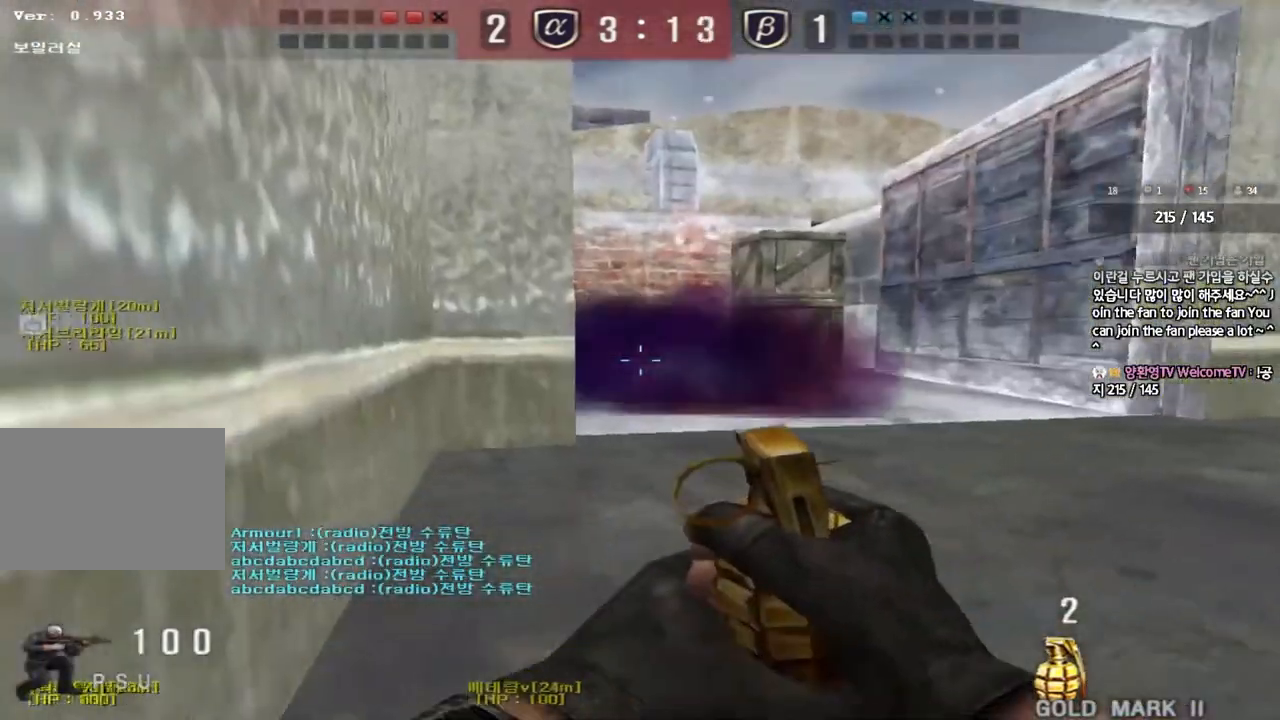
{"keys": ["w"], "events": [[67, "ctrl", "up"], [233, "a", "up"], [300, "d", "down"], [500, "d", "up"]]}
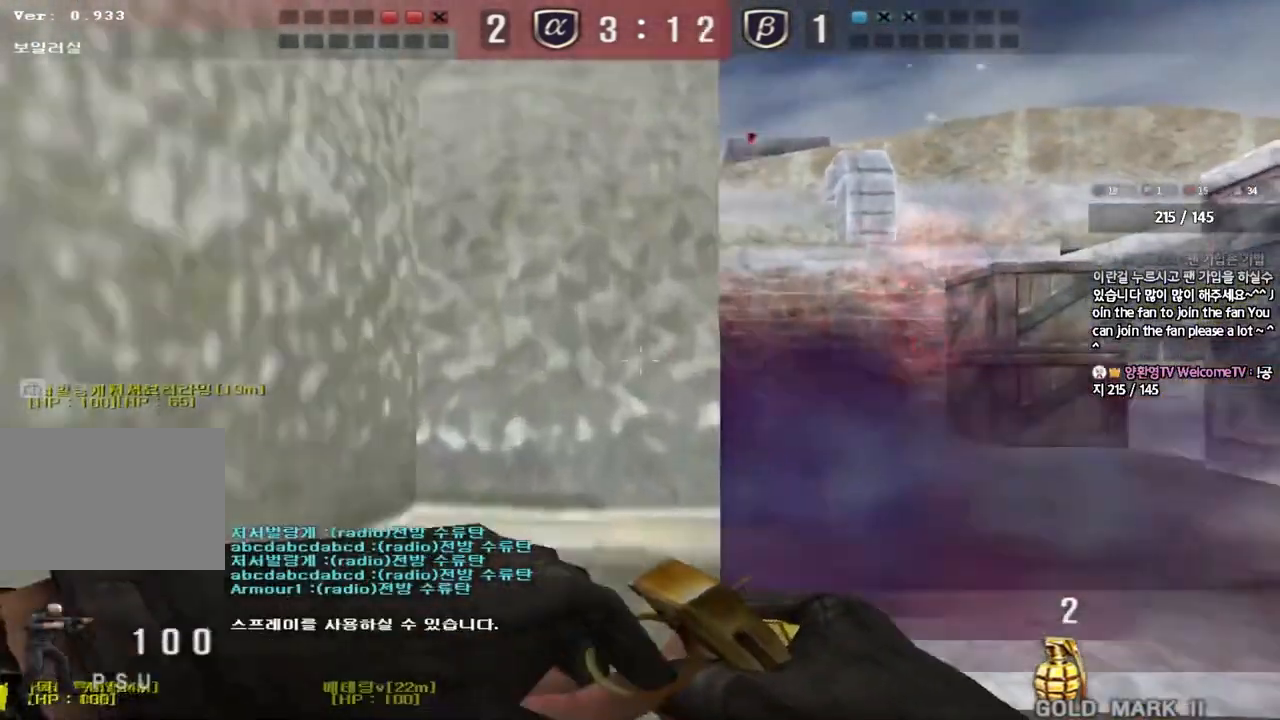
{"keys": ["space", "w"], "events": [[450, "space", "down"]]}
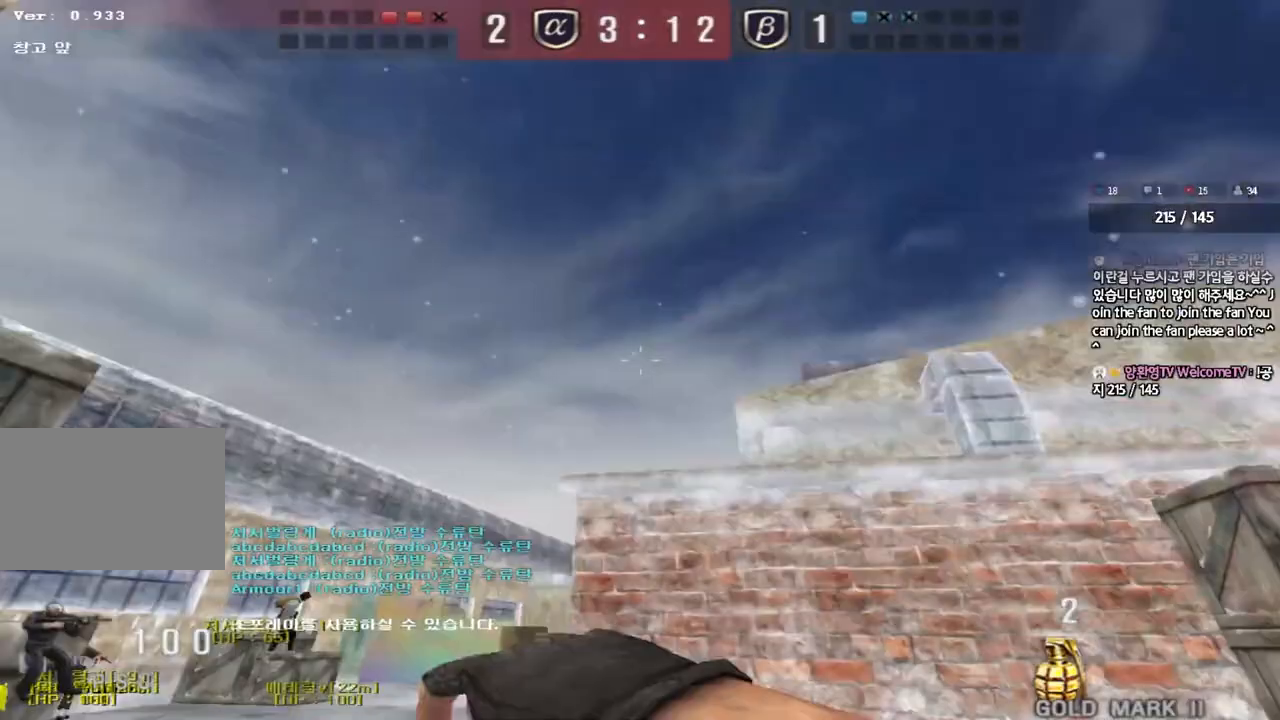
{"keys": ["a", "w"], "events": [[67, "space", "up"], [133, "a", "down"]]}
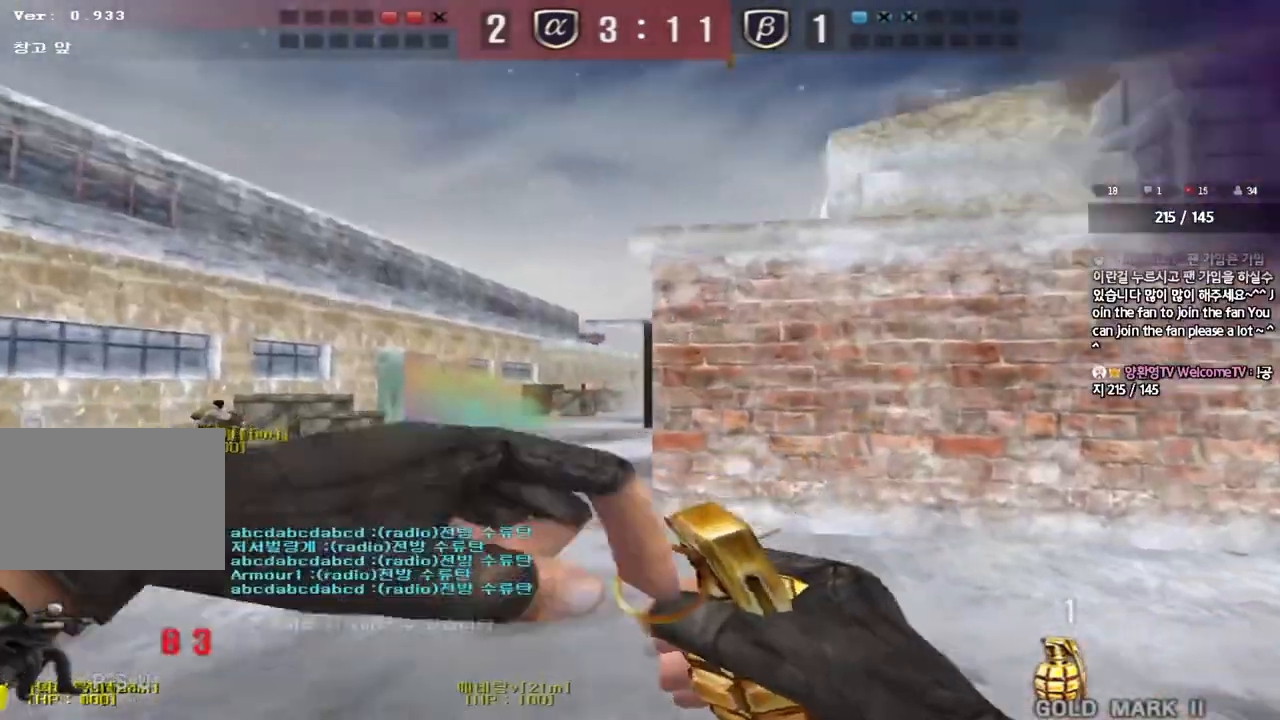
{"keys": ["w"], "events": [[400, "a", "up"]]}
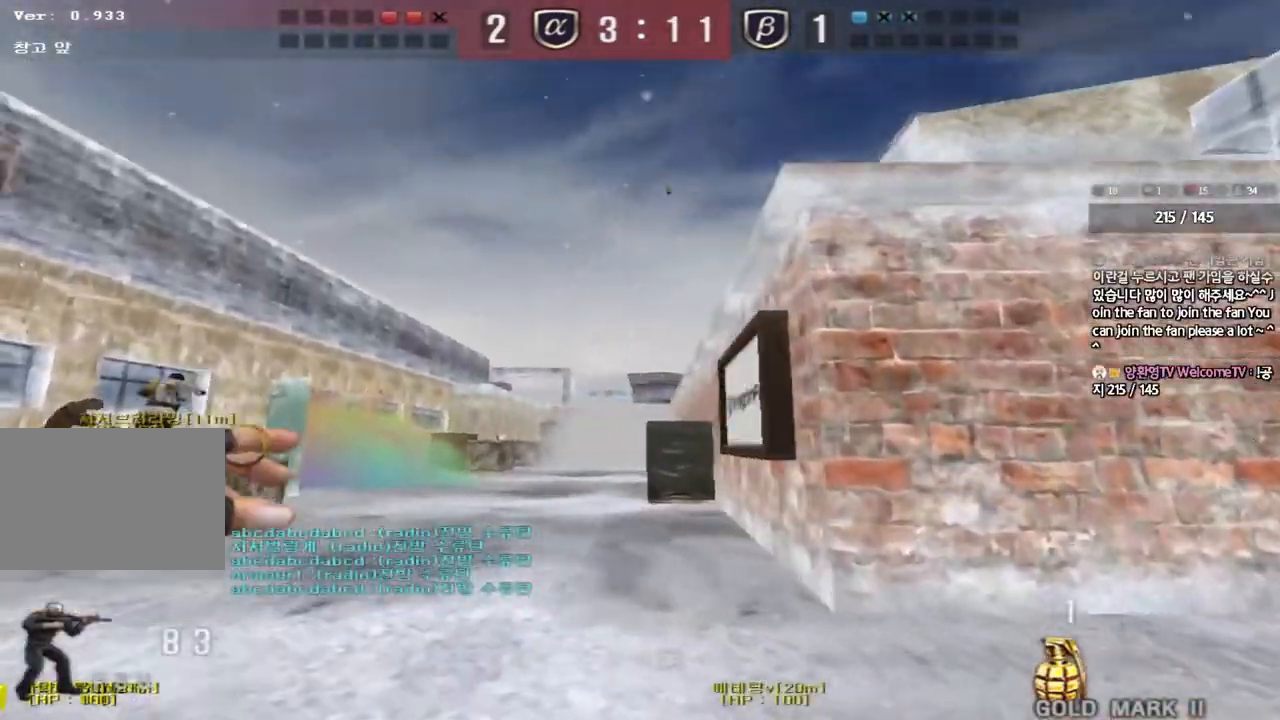
{"keys": ["d", "w"], "events": [[100, "space", "down"], [217, "space", "up"], [267, "d", "down"]]}
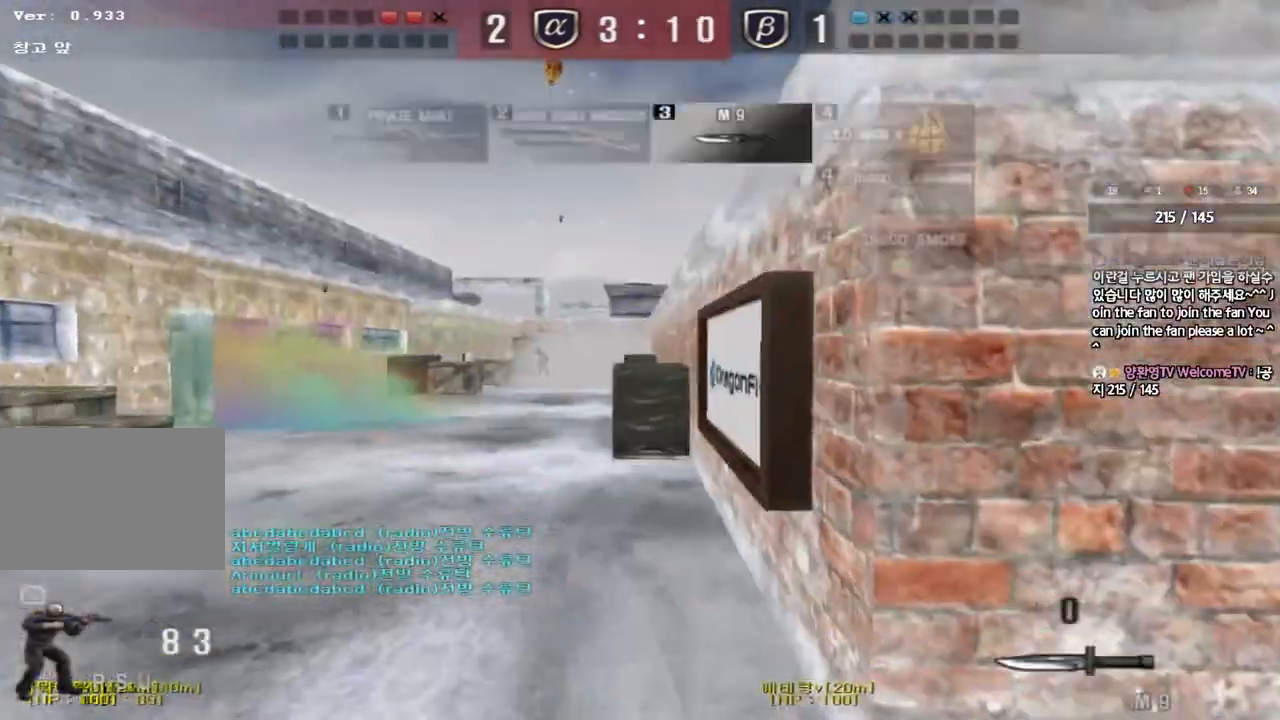
{"keys": ["a", "w"], "events": [[317, "d", "up"], [367, "a", "down"]]}
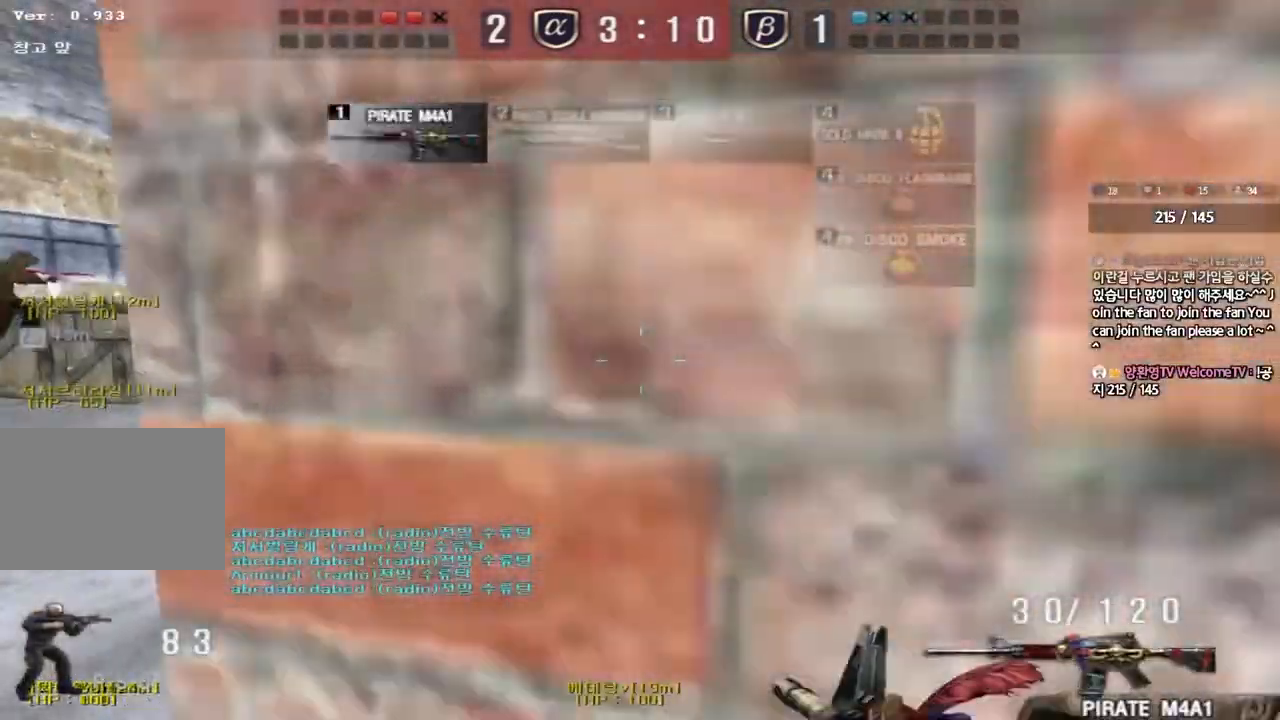
{"keys": ["ctrl"], "events": [[150, "a", "up"], [217, "d", "down"], [367, "d", "up"], [383, "ctrl", "down"], [383, "w", "up"]]}
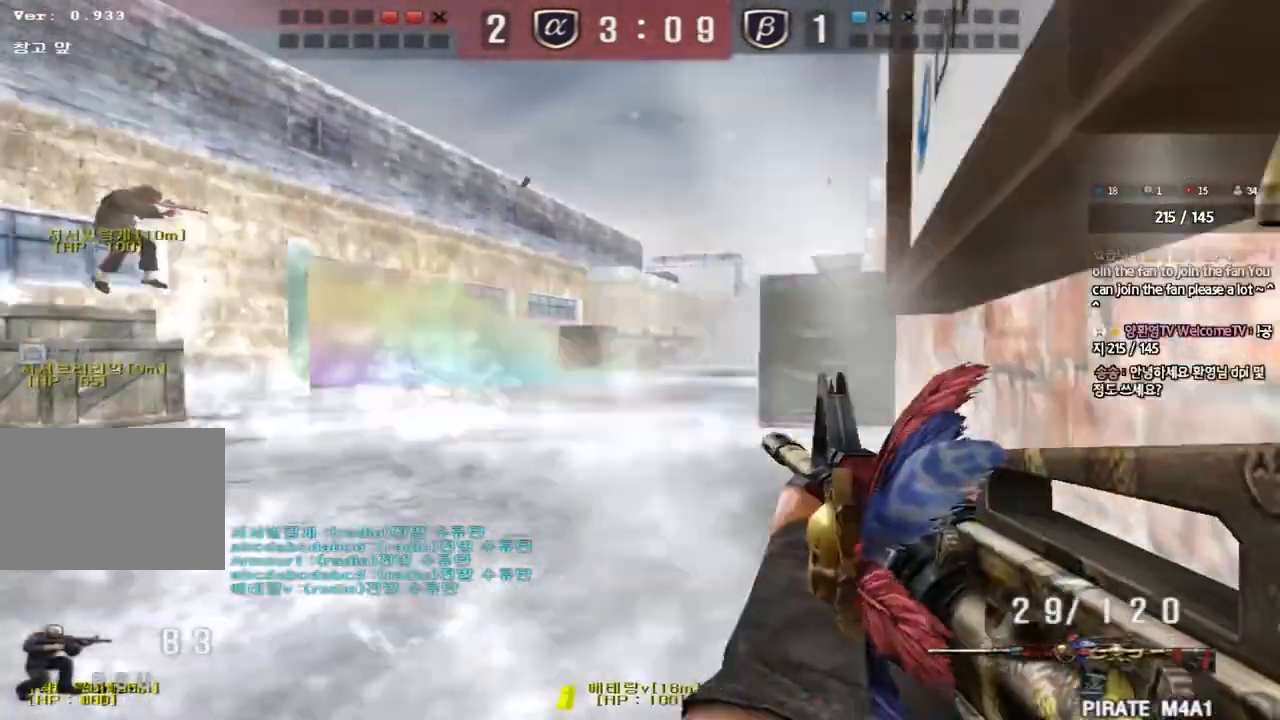
{"keys": ["ctrl"], "events": []}
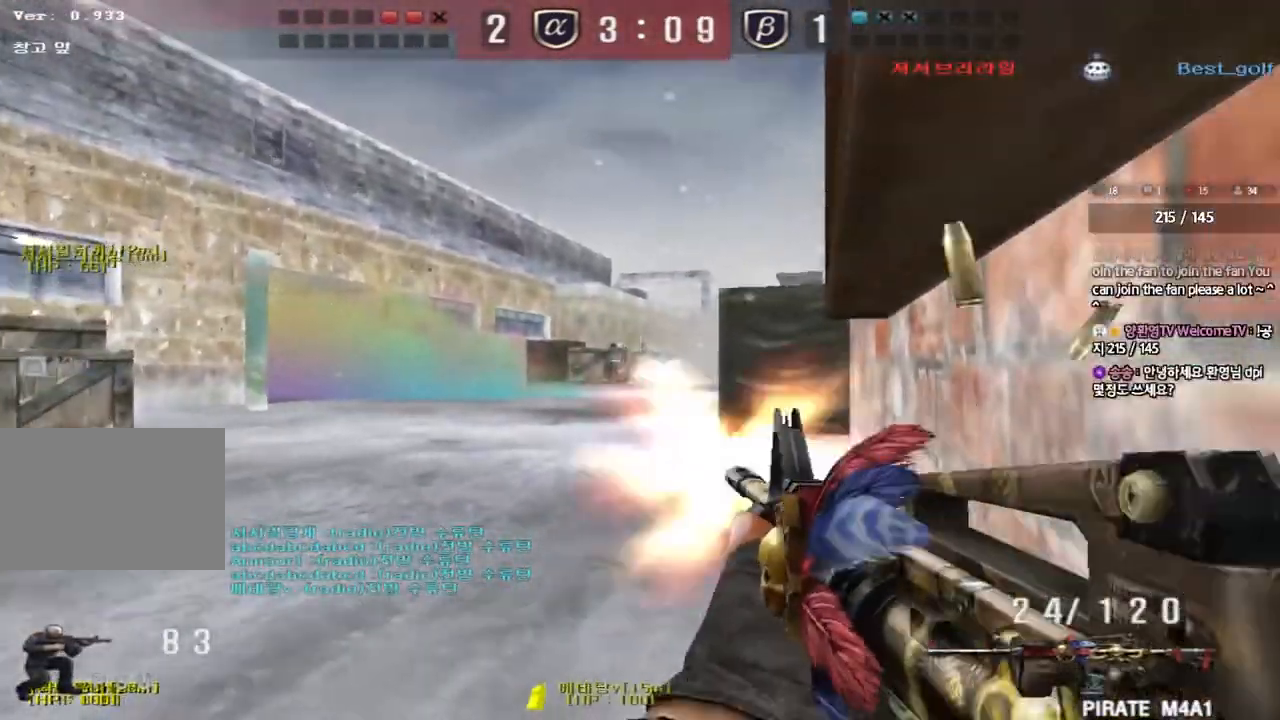
{"keys": ["a", "s"], "events": [[233, "a", "down"], [233, "w", "down"], [267, "ctrl", "up"], [383, "ctrl", "down"], [383, "w", "up"], [400, "a", "up"], [400, "space", "down"], [467, "ctrl", "up"], [483, "a", "down"], [483, "s", "down"], [483, "space", "up"]]}
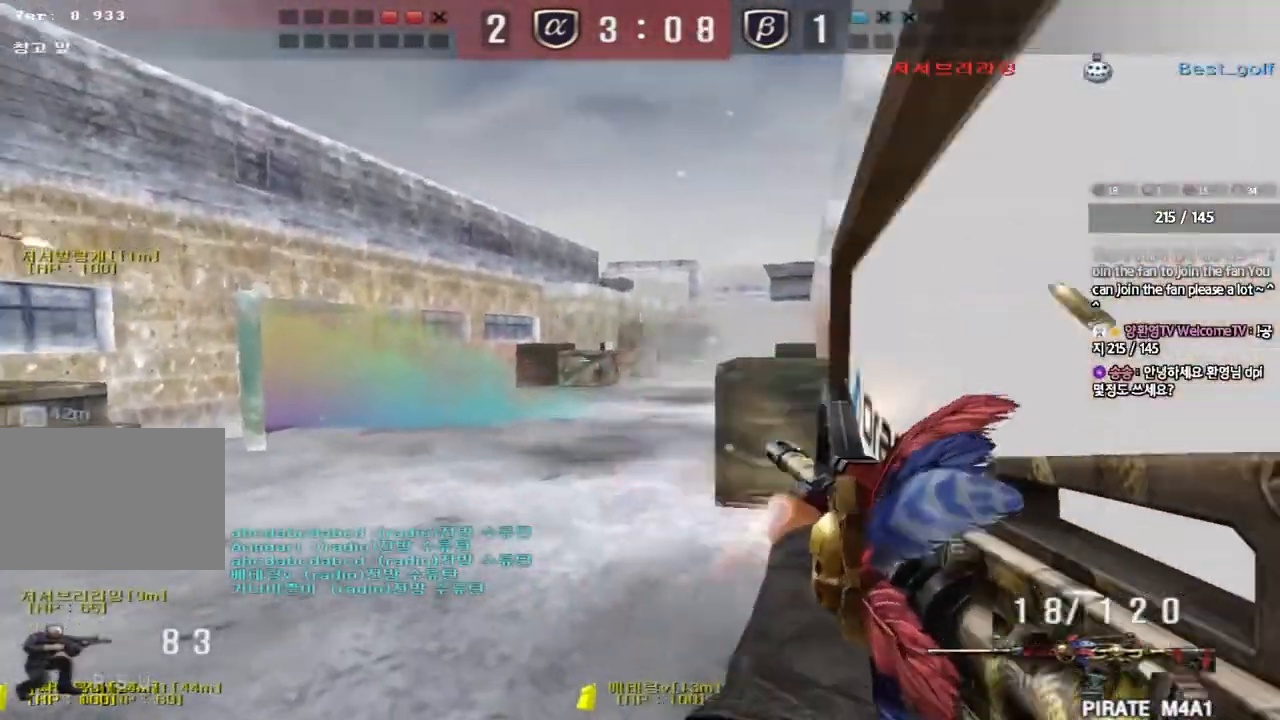
{"keys": ["d", "s"], "events": [[67, "ctrl", "down"], [217, "ctrl", "up"], [267, "a", "up"], [317, "ctrl", "down"], [350, "d", "down"], [433, "ctrl", "up"]]}
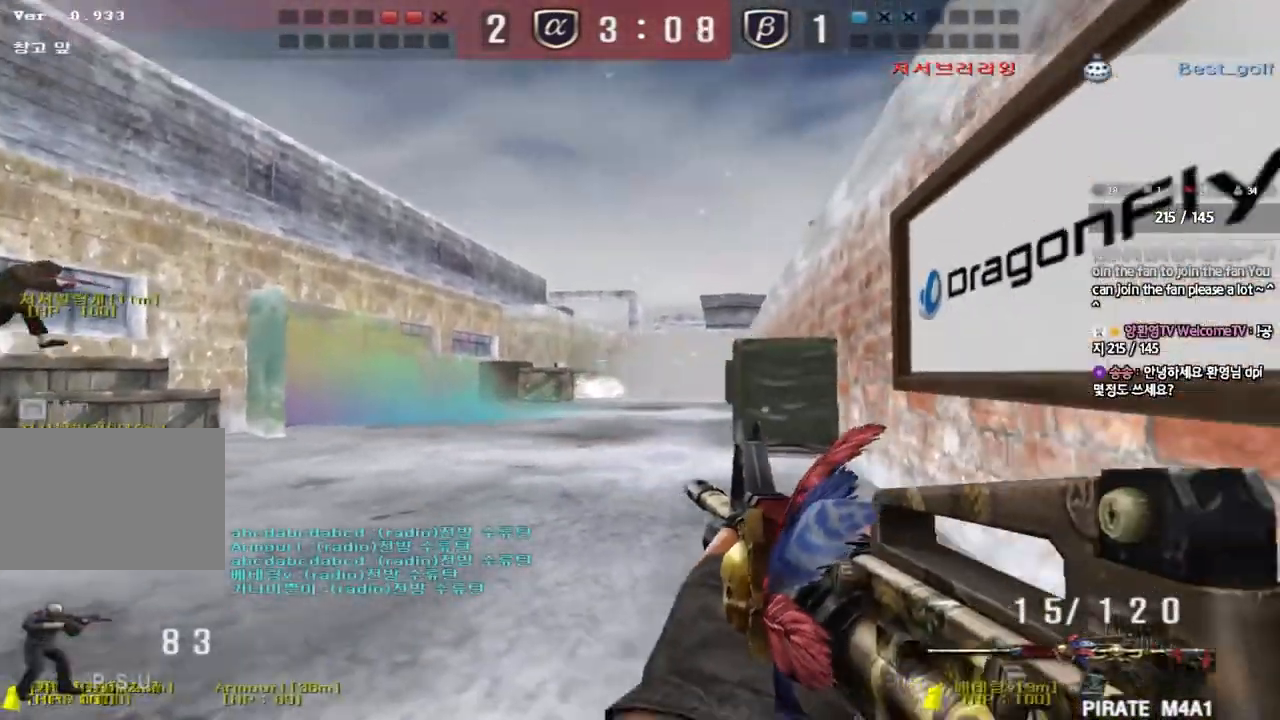
{"keys": ["a", "w"], "events": [[283, "s", "up"], [417, "d", "up"], [467, "a", "down"], [500, "w", "down"]]}
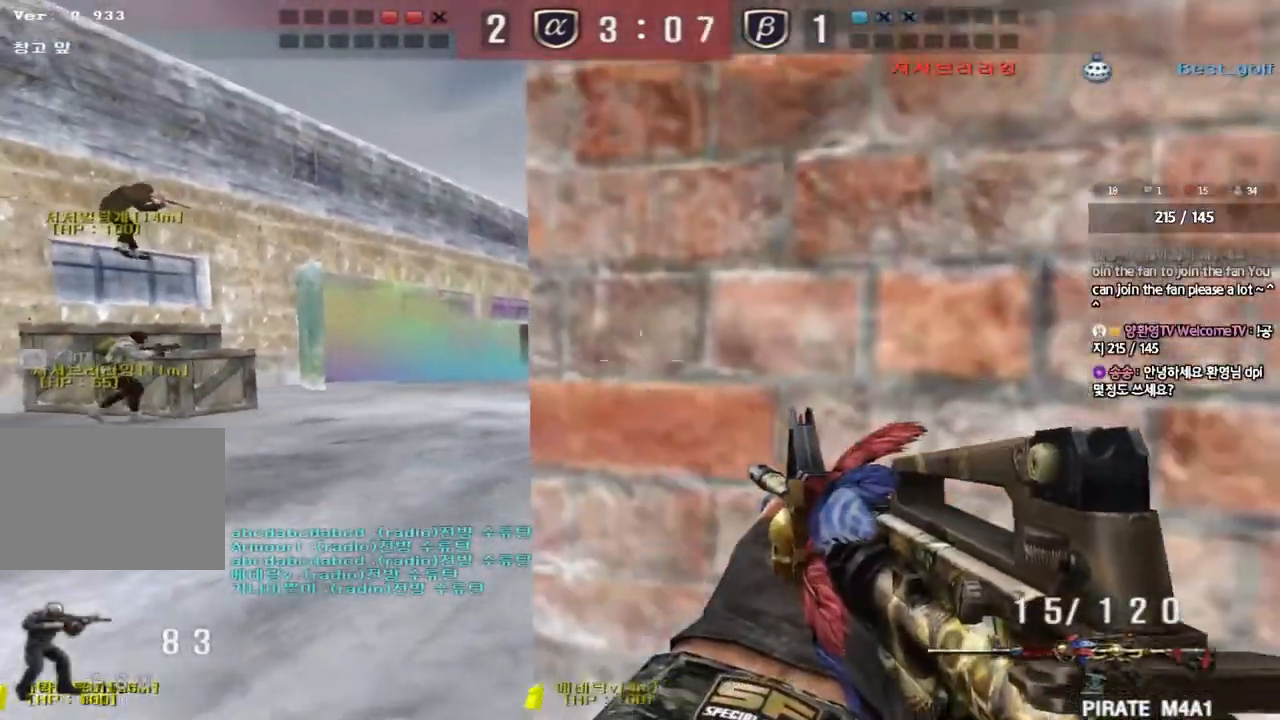
{"keys": ["shift", "space"], "events": [[417, "shift", "down"], [433, "a", "up"], [433, "w", "up"], [467, "space", "down"]]}
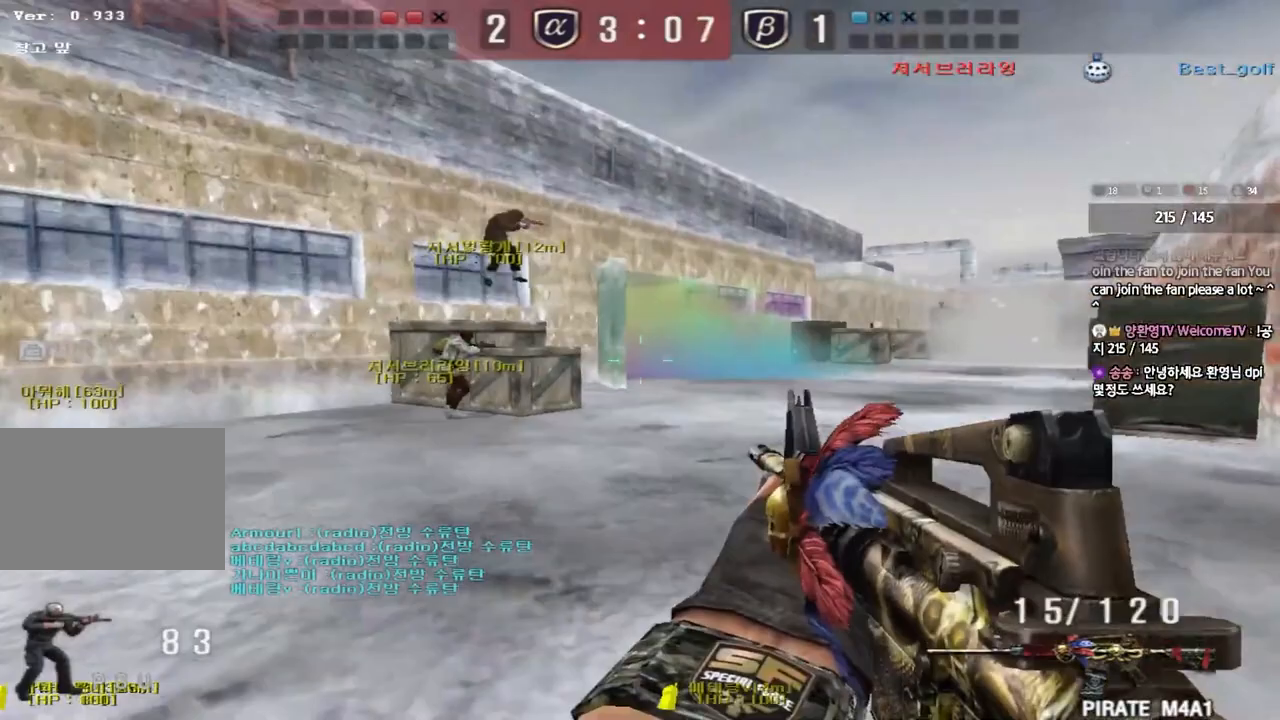
{"keys": [], "events": [[67, "space", "up"], [167, "shift", "up"]]}
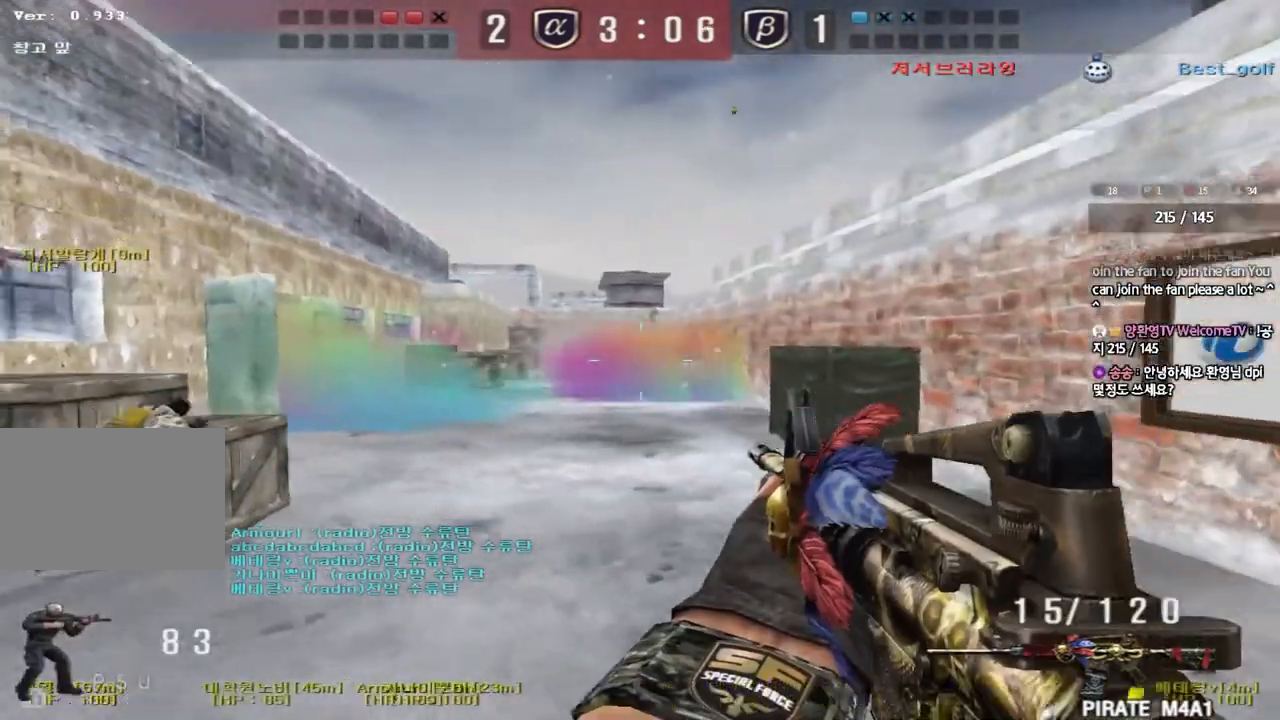
{"keys": ["a", "w"], "events": [[83, "a", "down"], [83, "w", "down"]]}
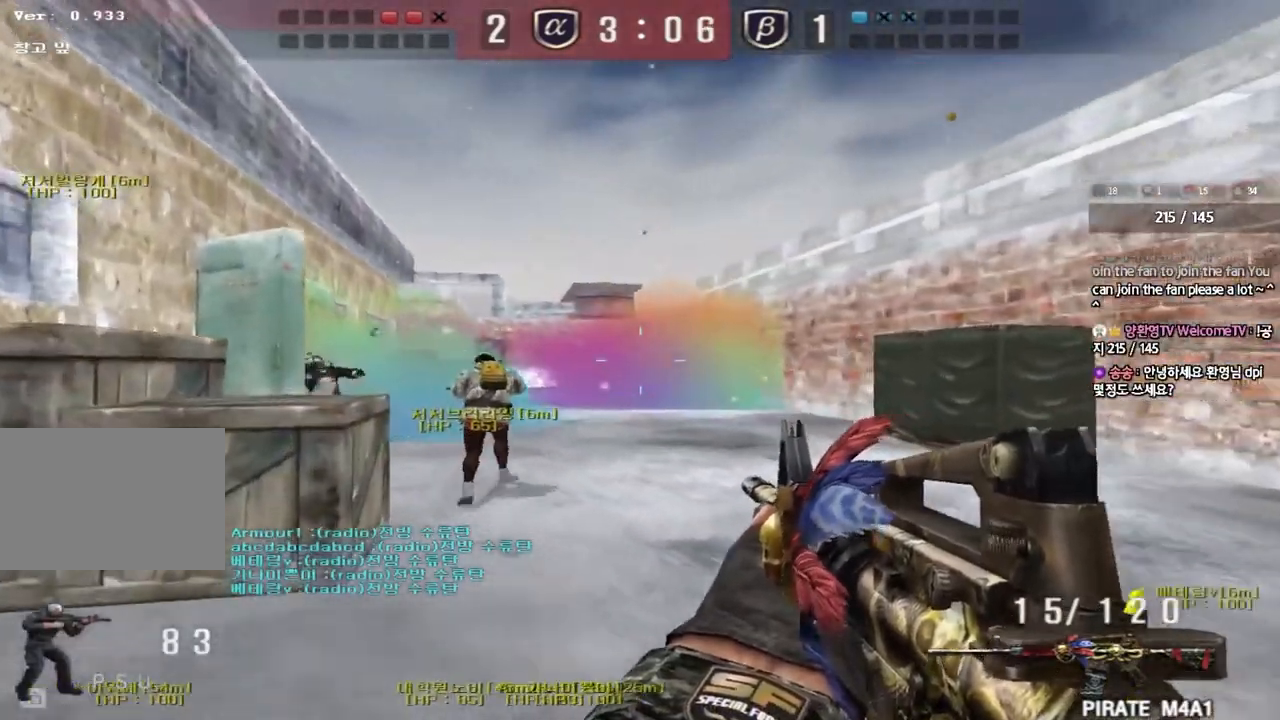
{"keys": ["d", "w"], "events": [[267, "a", "up"], [267, "w", "up"], [300, "d", "down"], [300, "w", "down"]]}
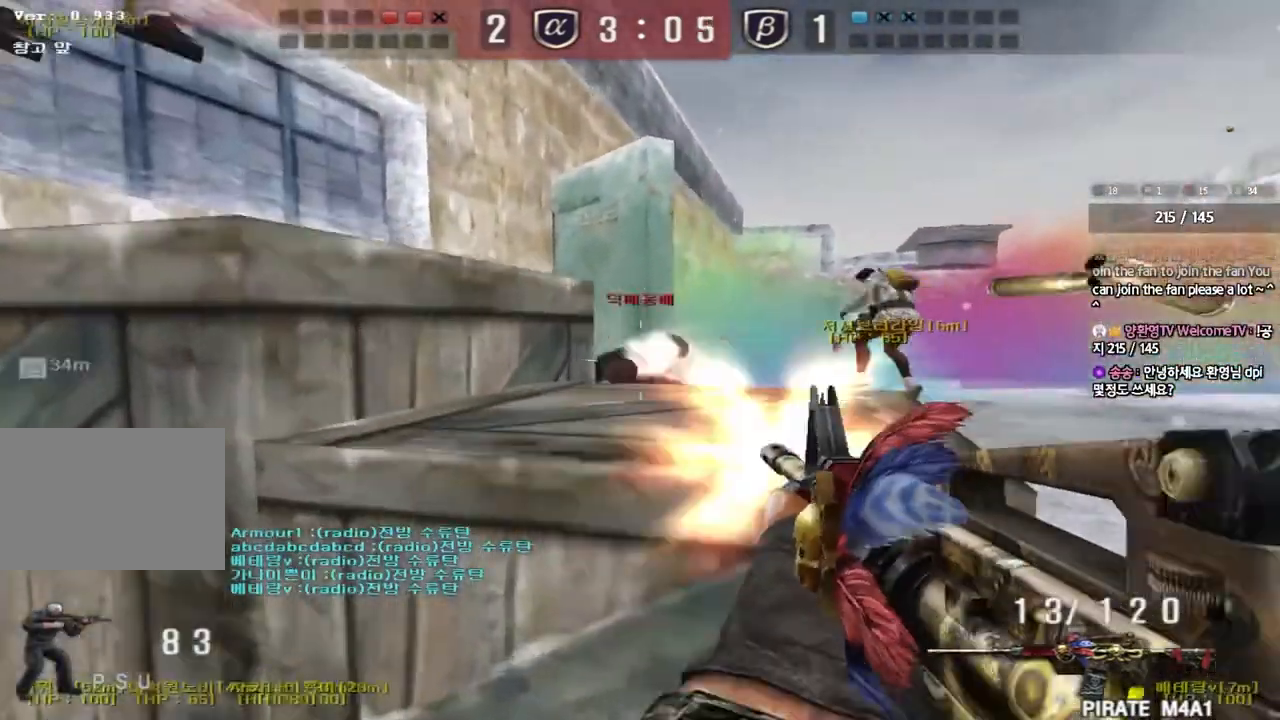
{"keys": ["a", "w"], "events": [[350, "ctrl", "down"], [350, "d", "up"], [350, "w", "up"], [467, "a", "down"], [483, "w", "down"], [500, "ctrl", "up"]]}
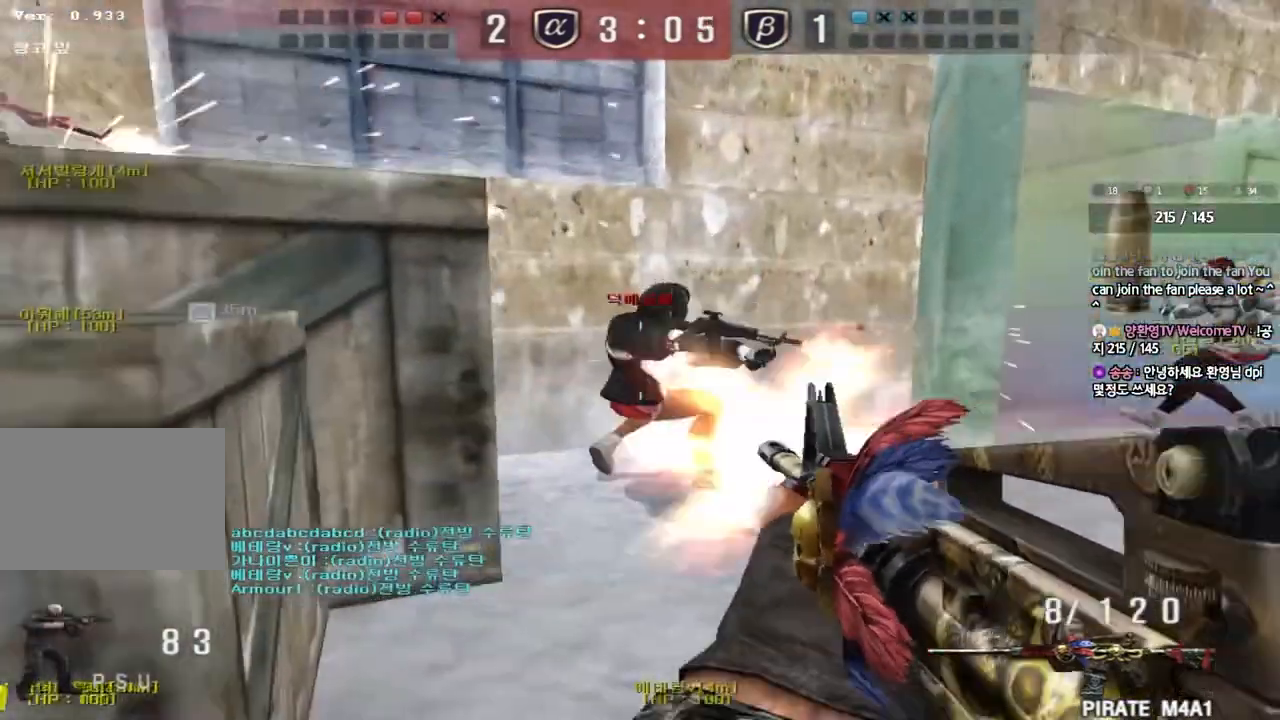
{"keys": ["a", "r", "w"], "events": [[50, "a", "up"], [83, "d", "down"], [150, "d", "up"], [217, "a", "down"], [417, "r", "down"]]}
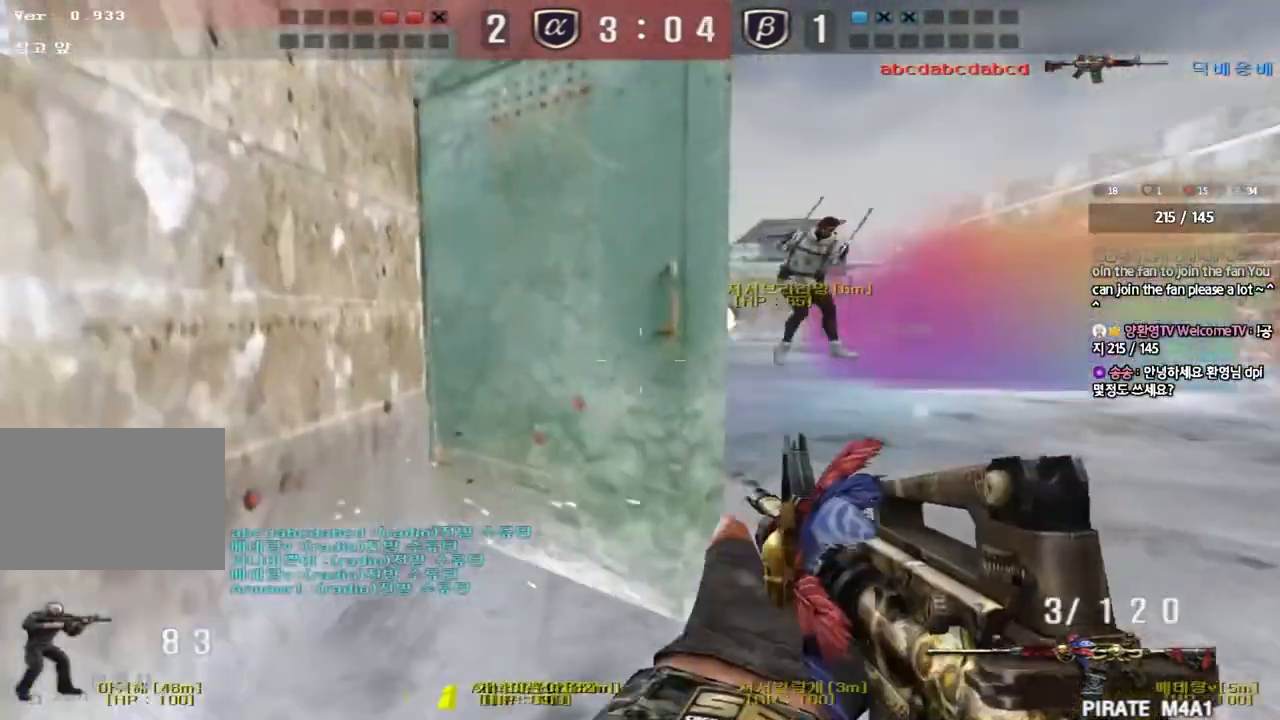
{"keys": ["a", "ctrl"], "events": [[17, "r", "up"], [100, "w", "up"], [117, "a", "up"], [117, "ctrl", "down"], [217, "a", "down"], [217, "w", "down"], [250, "ctrl", "up"], [350, "ctrl", "down"], [500, "w", "up"]]}
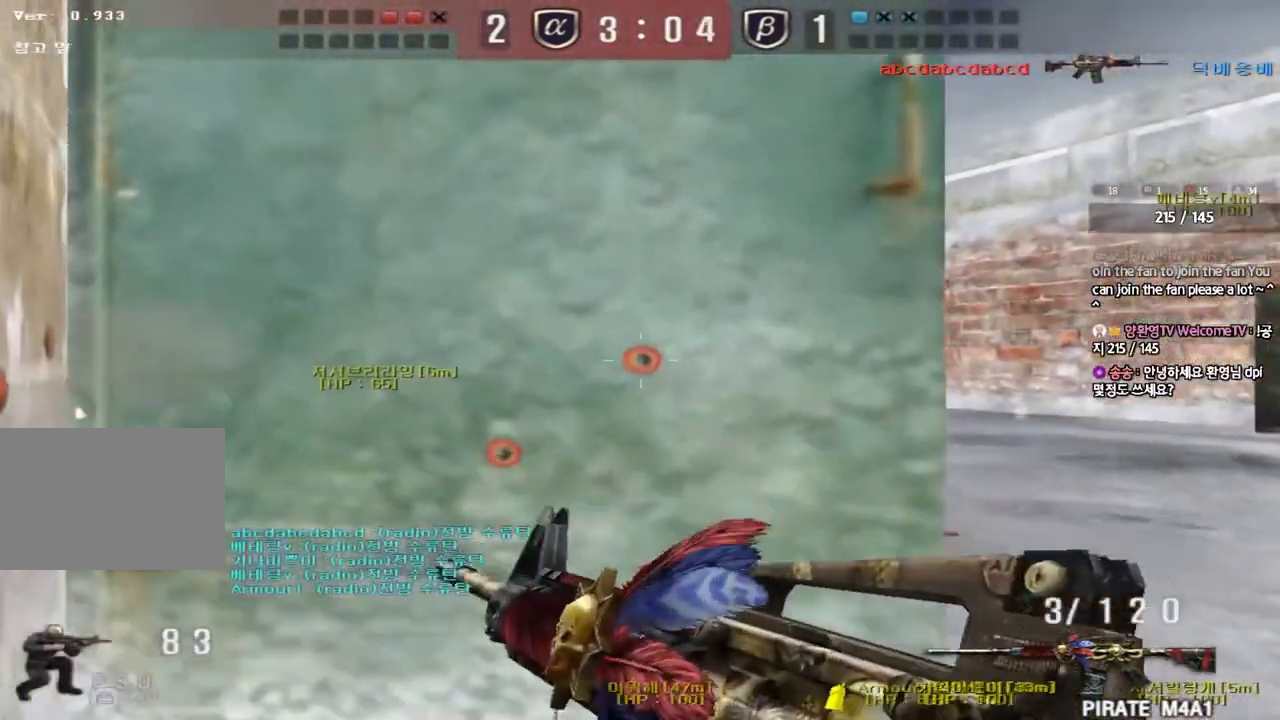
{"keys": ["ctrl"], "events": [[33, "a", "up"], [133, "a", "down"], [317, "a", "up"]]}
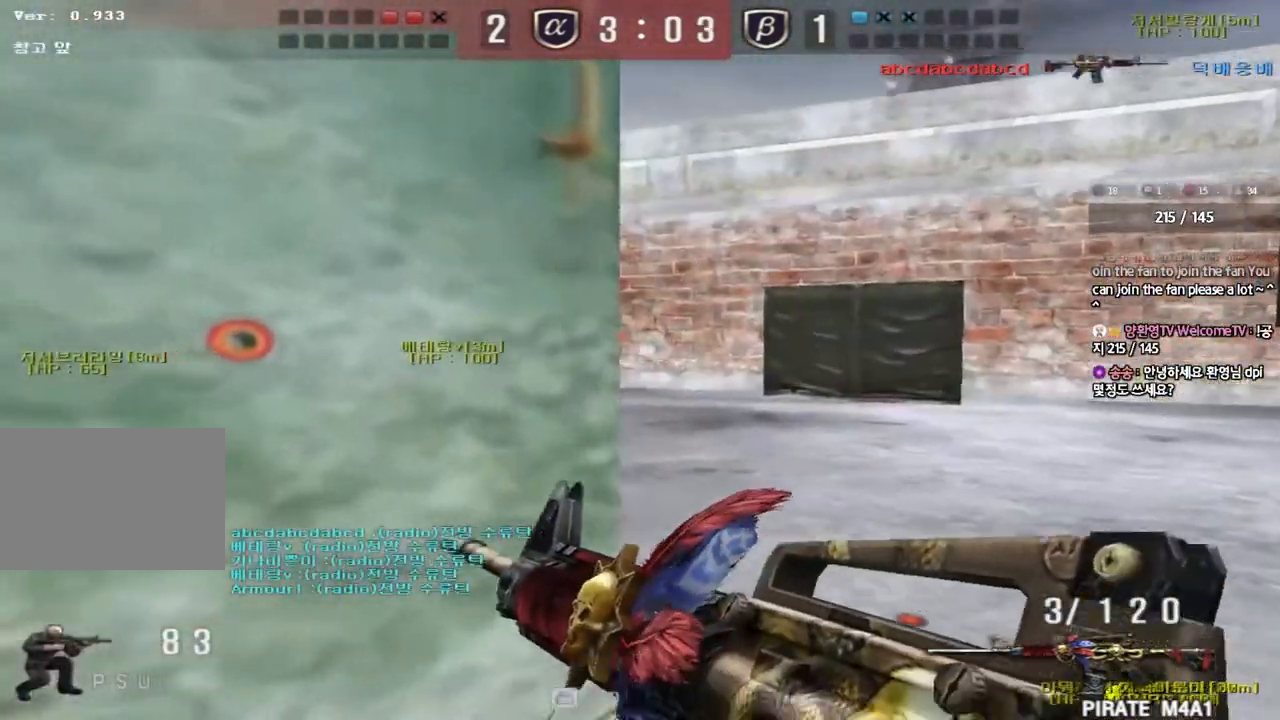
{"keys": ["ctrl"], "events": []}
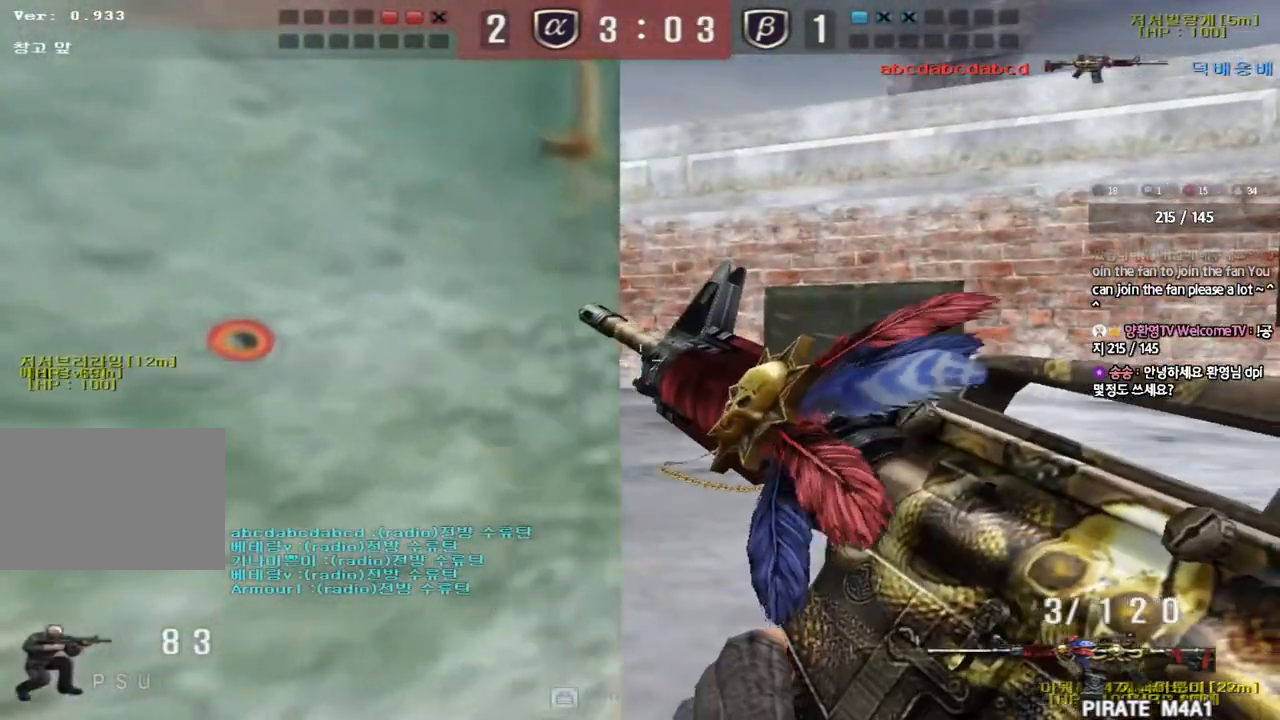
{"keys": ["ctrl"], "events": []}
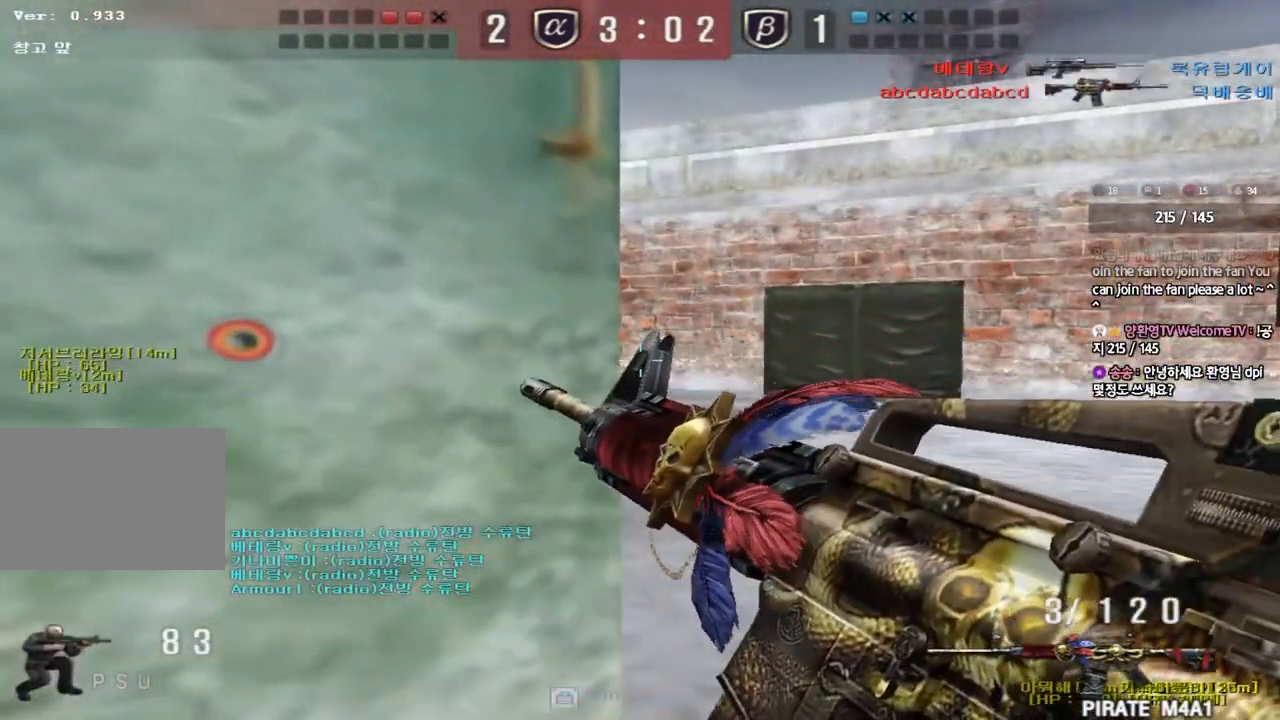
{"keys": ["d", "w"], "events": [[300, "w", "down"], [317, "d", "down"], [350, "ctrl", "up"]]}